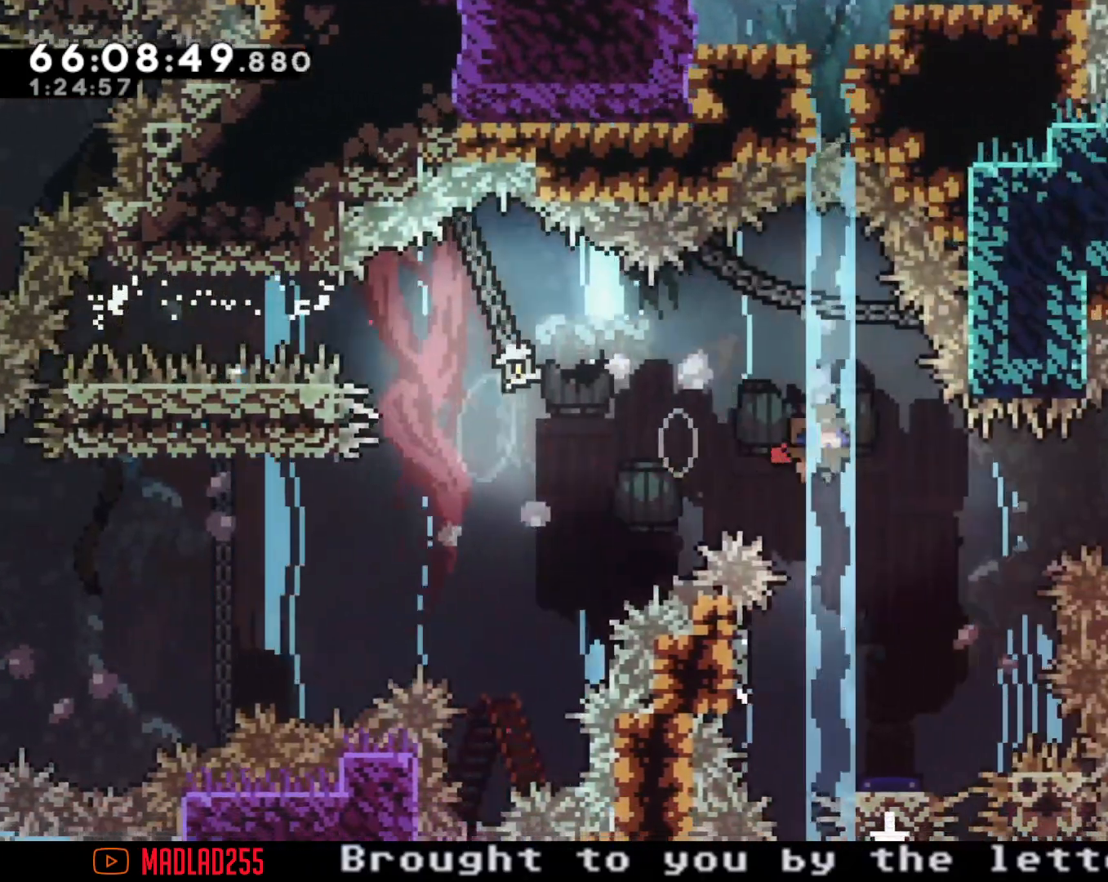
Gameplay with a controller (Nintendo layout); each line is a JSON object with the inputs held at the frame after it. "events" lists button and stick changes between this image and that frame as [ms after this image, input, new state], when the widget could be followed in between. Not read: HOME L1 L3 R1 R3.
{"buttons": ["A"], "left_stick": "right", "right_stick": "center", "events": [[33, "X", "down"], [234, "X", "up"], [234, "left_stick", "down-left"], [350, "left_stick", "left"], [434, "A", "down"], [467, "left_stick", "right"]]}
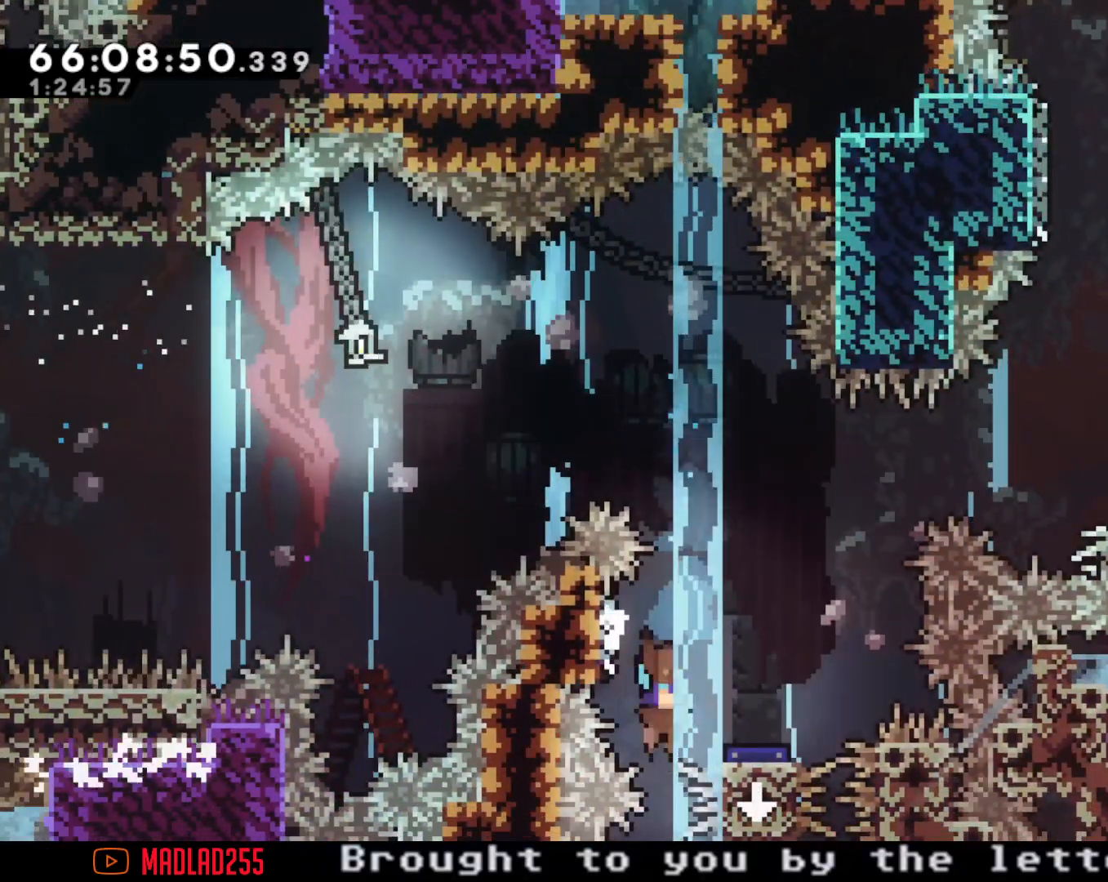
{"buttons": [], "left_stick": "right", "right_stick": "center", "events": [[317, "left_stick", "center"], [401, "A", "up"], [451, "left_stick", "right"]]}
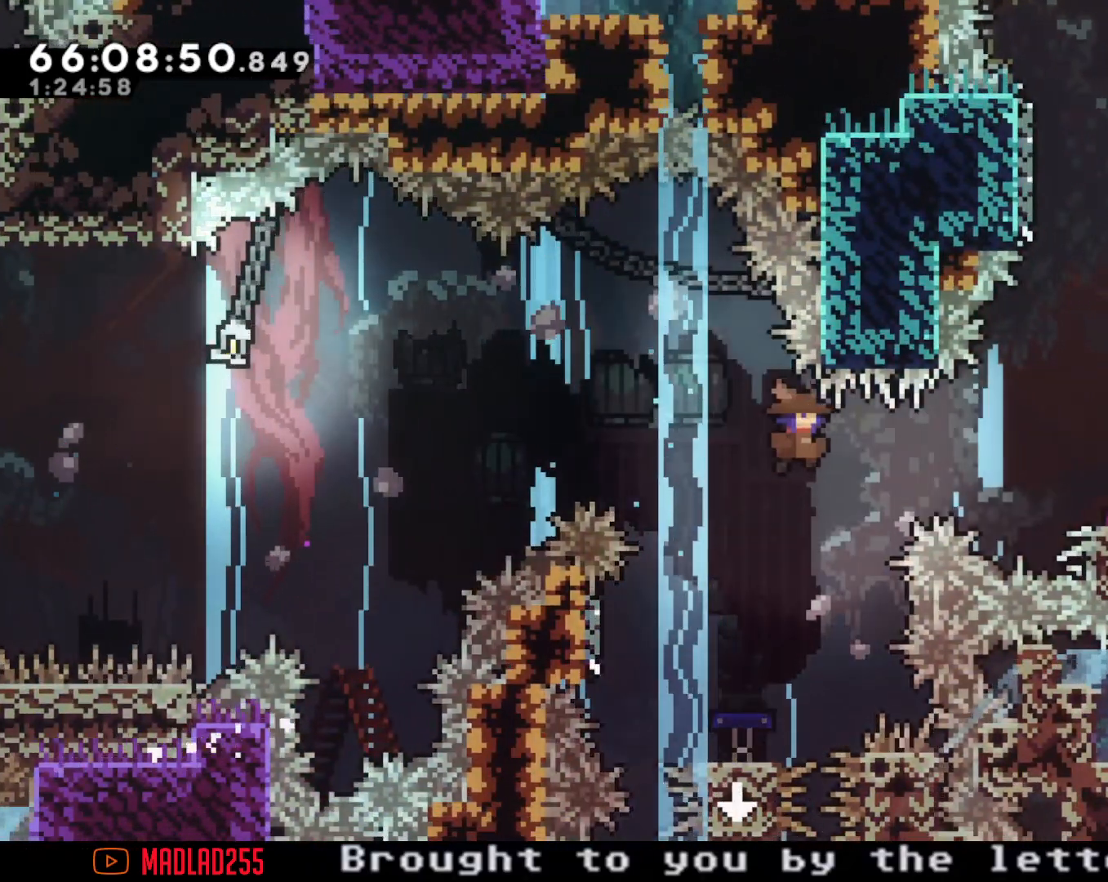
{"buttons": [], "left_stick": "center", "right_stick": "center", "events": [[100, "X", "down"], [317, "X", "up"], [434, "left_stick", "center"]]}
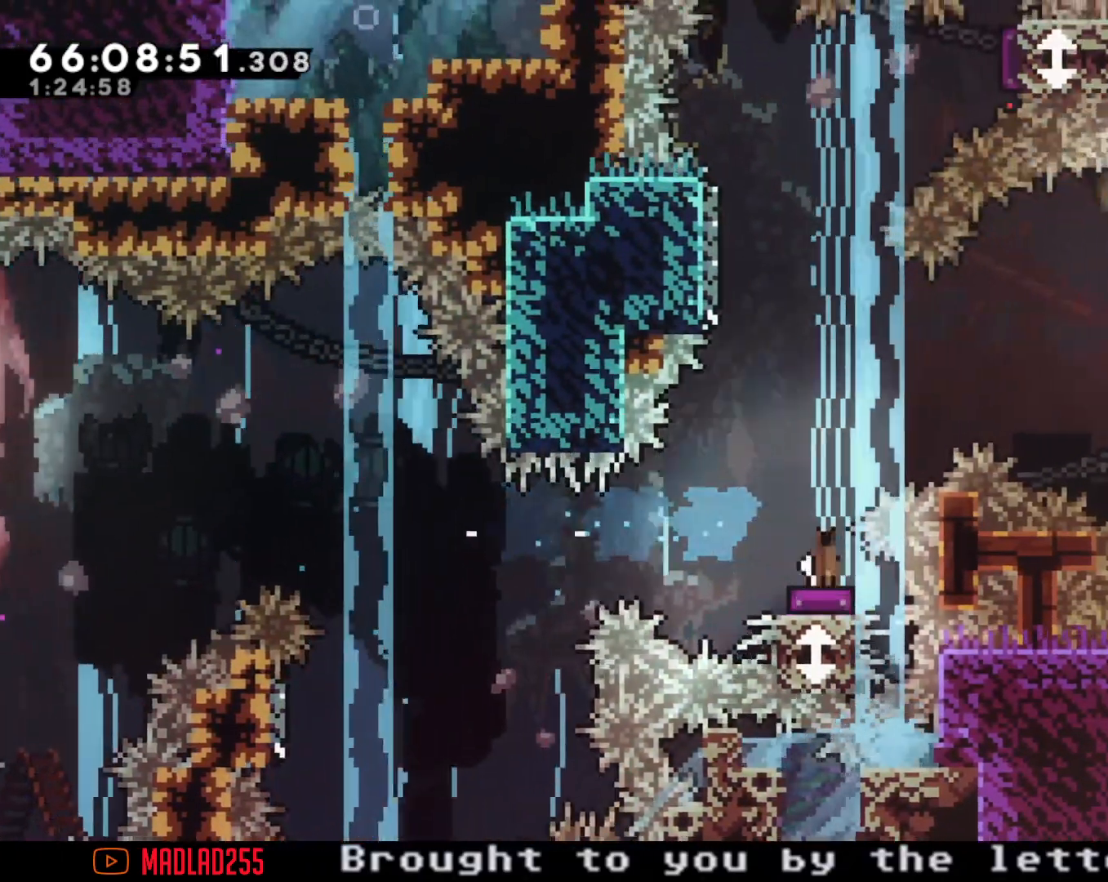
{"buttons": [], "left_stick": "center", "right_stick": "center", "events": [[201, "left_stick", "left"], [451, "left_stick", "center"]]}
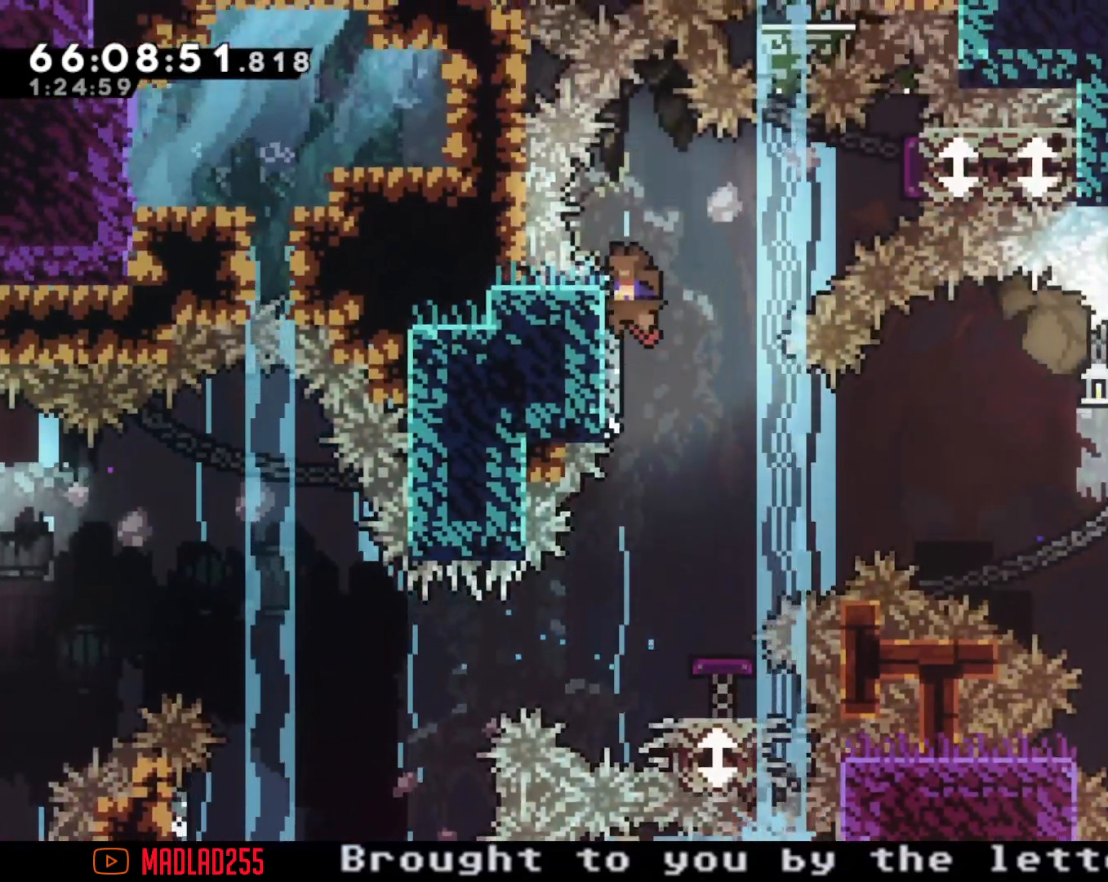
{"buttons": ["A"], "left_stick": "center", "right_stick": "center", "events": [[33, "A", "down"], [434, "A", "up"], [500, "A", "down"]]}
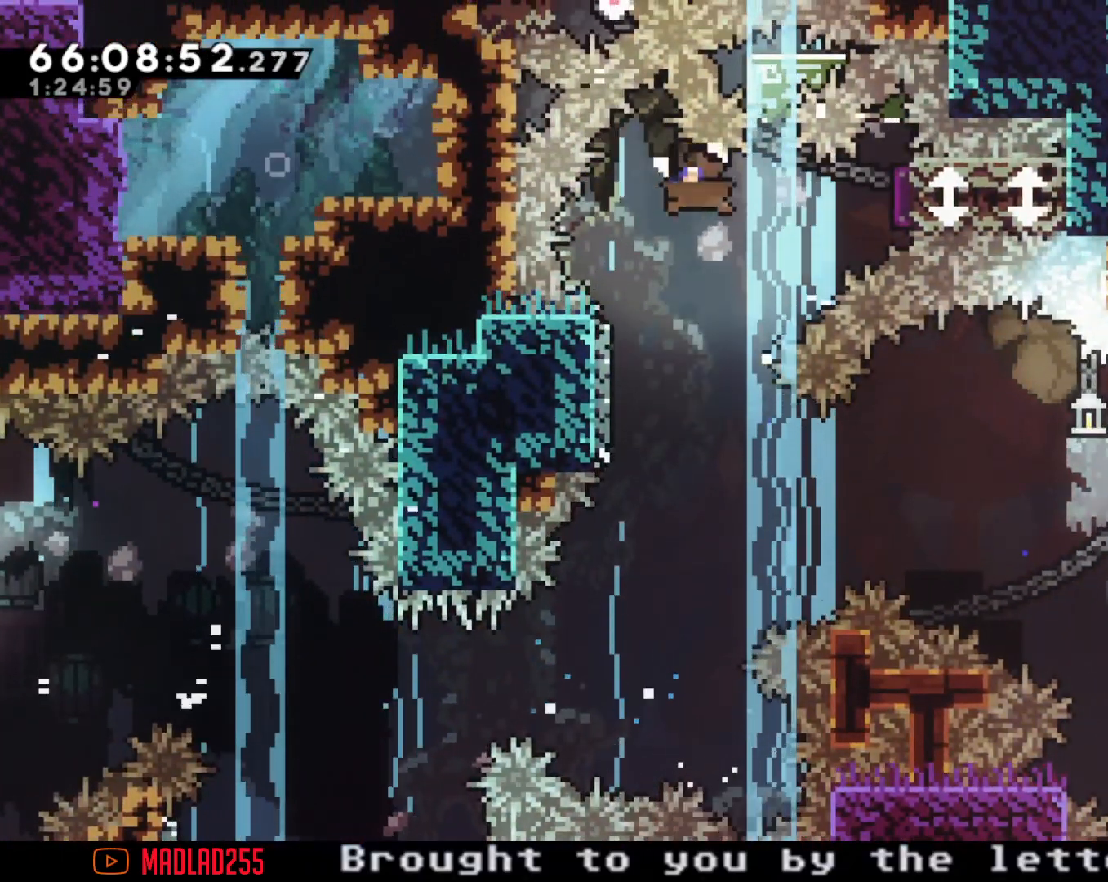
{"buttons": [], "left_stick": "center", "right_stick": "center", "events": [[151, "A", "up"]]}
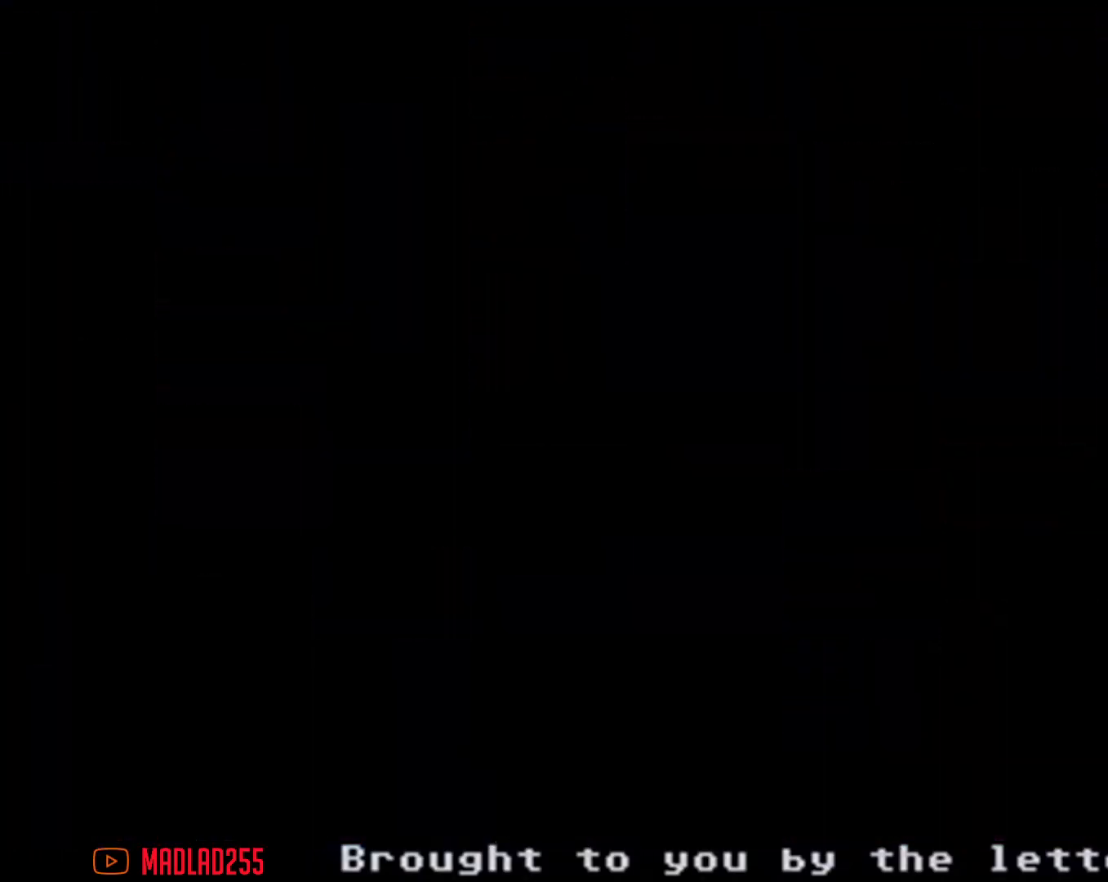
{"buttons": [], "left_stick": "center", "right_stick": "center", "events": []}
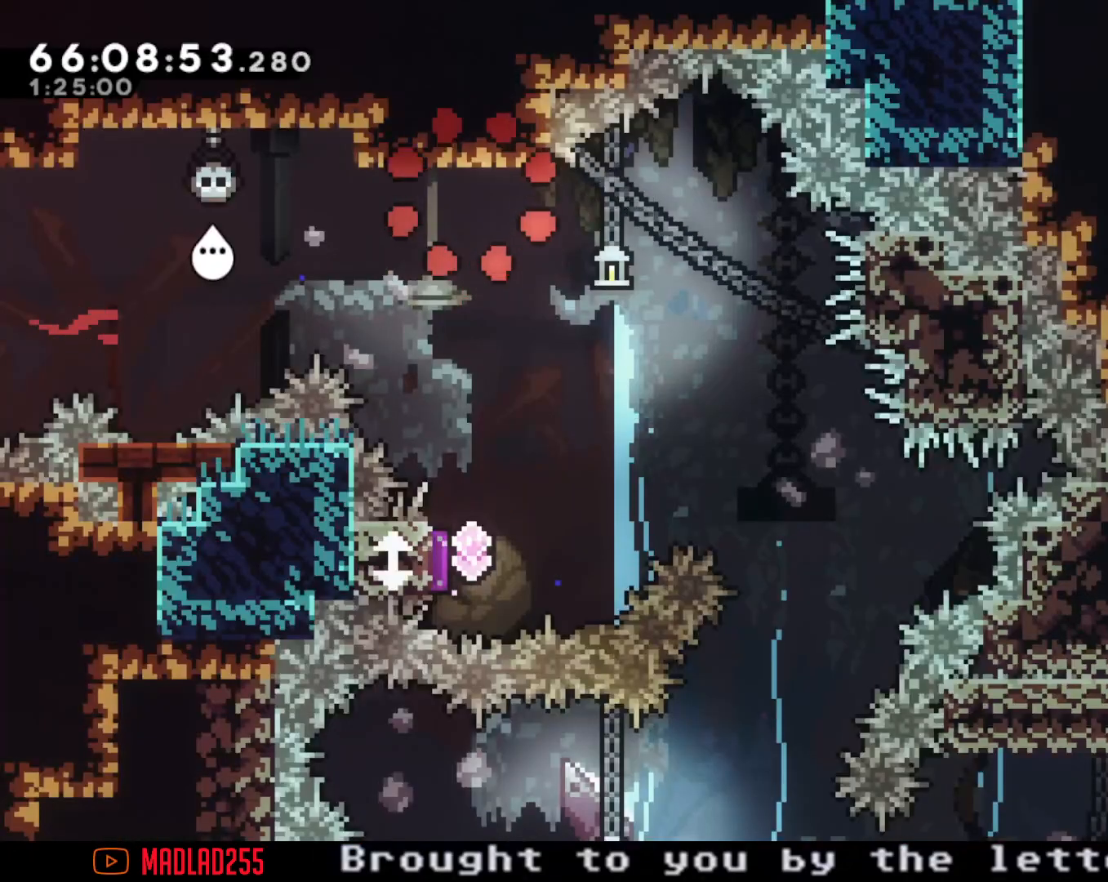
{"buttons": ["X"], "left_stick": "down", "right_stick": "center", "events": [[184, "A", "down"], [234, "left_stick", "down"], [384, "A", "up"], [451, "X", "down"]]}
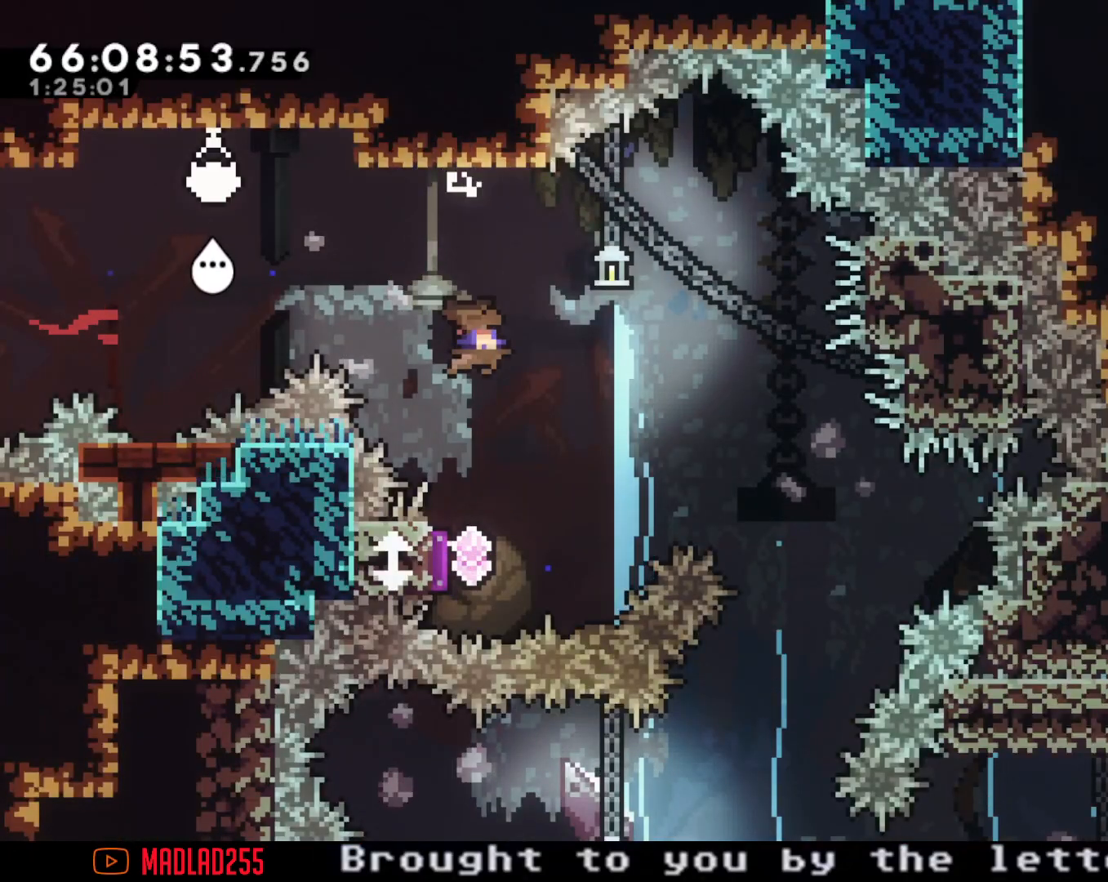
{"buttons": ["X"], "left_stick": "down", "right_stick": "center", "events": [[150, "X", "up"], [484, "X", "down"]]}
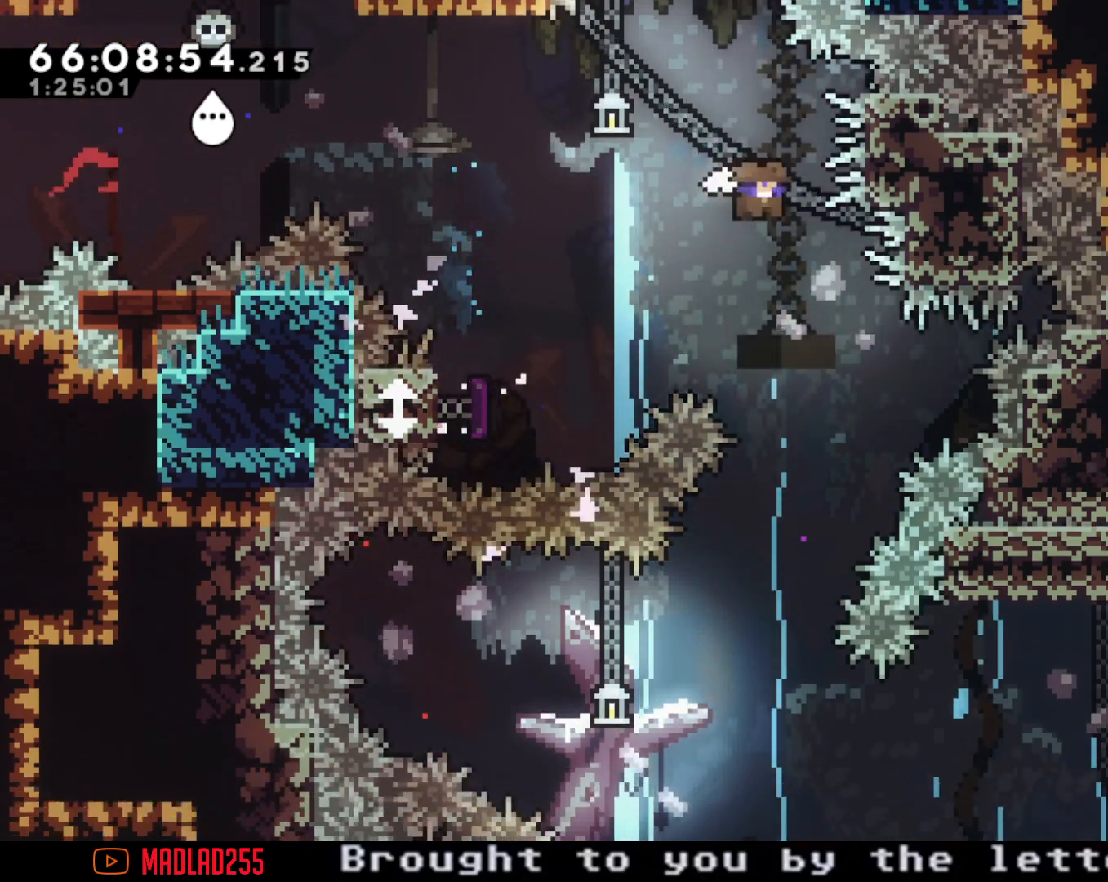
{"buttons": [], "left_stick": "left", "right_stick": "center", "events": [[184, "X", "up"], [418, "left_stick", "center"], [501, "left_stick", "left"]]}
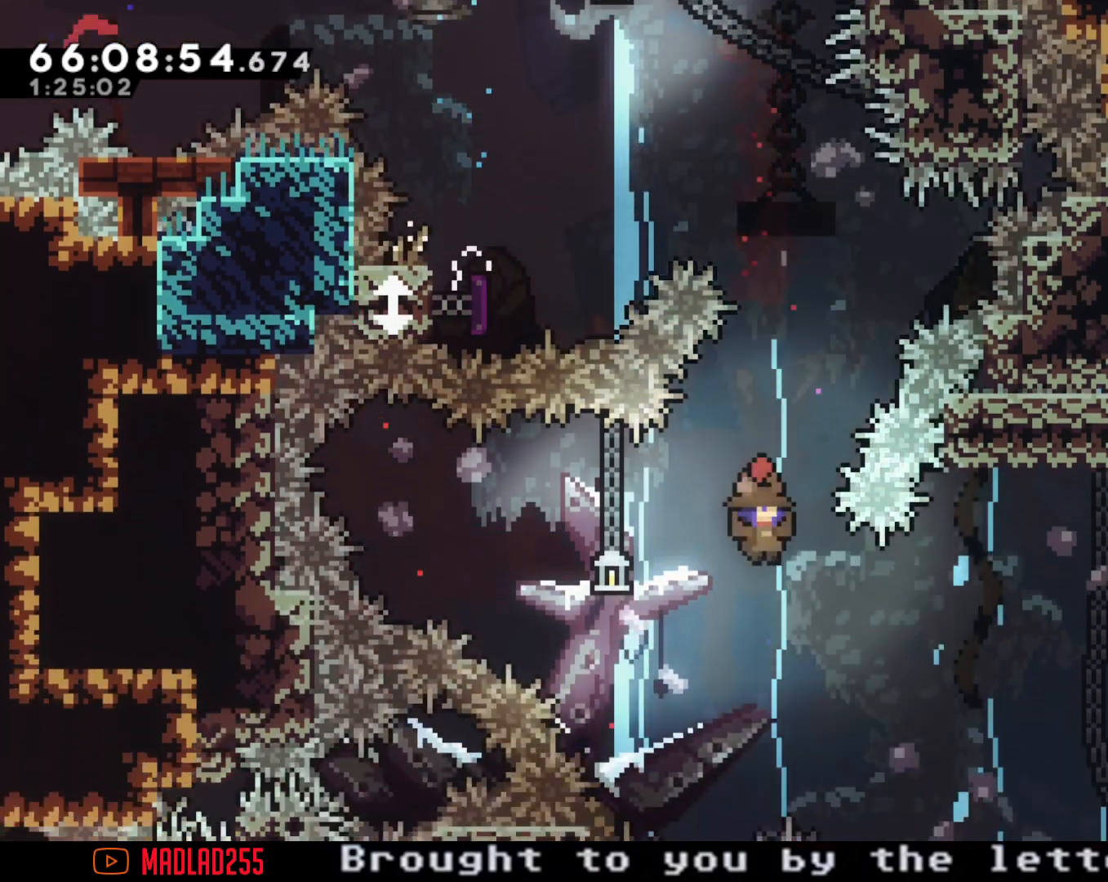
{"buttons": [], "left_stick": "right", "right_stick": "center", "events": [[67, "X", "down"], [300, "X", "up"], [400, "left_stick", "right"]]}
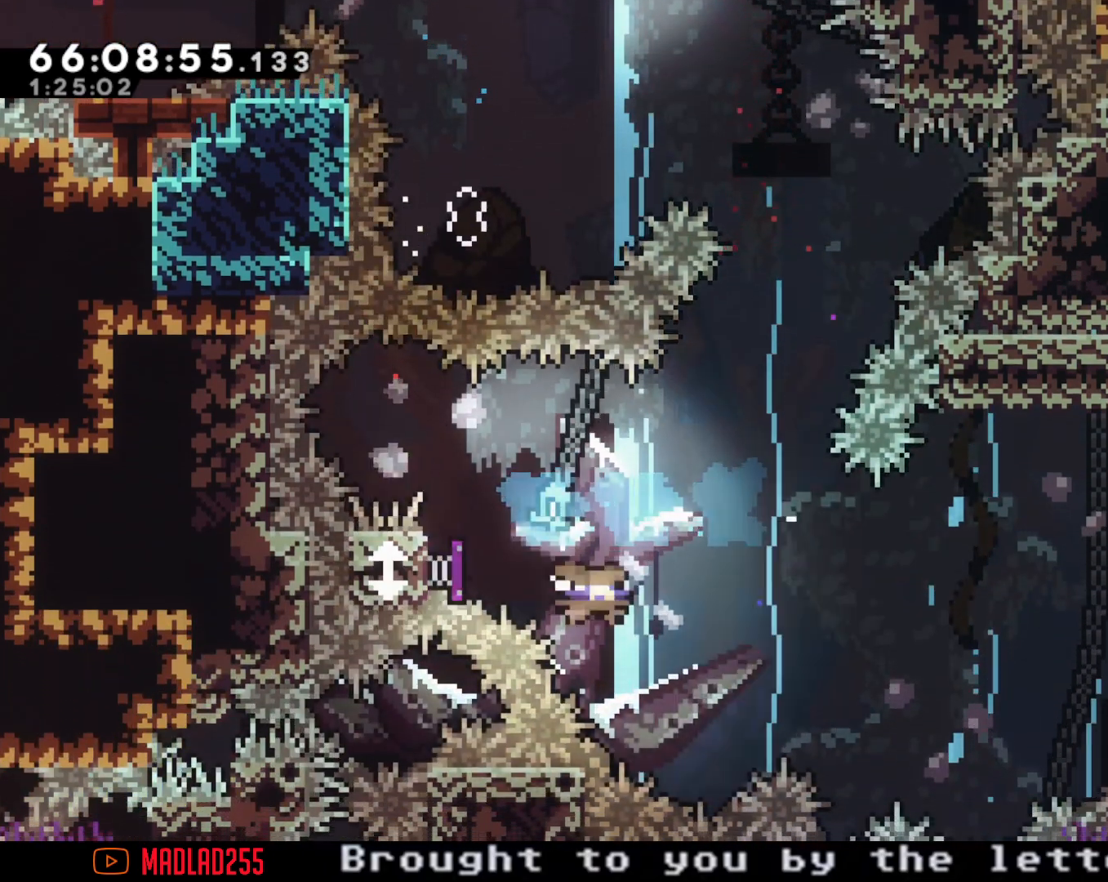
{"buttons": [], "left_stick": "up-right", "right_stick": "center", "events": [[51, "left_stick", "up-right"]]}
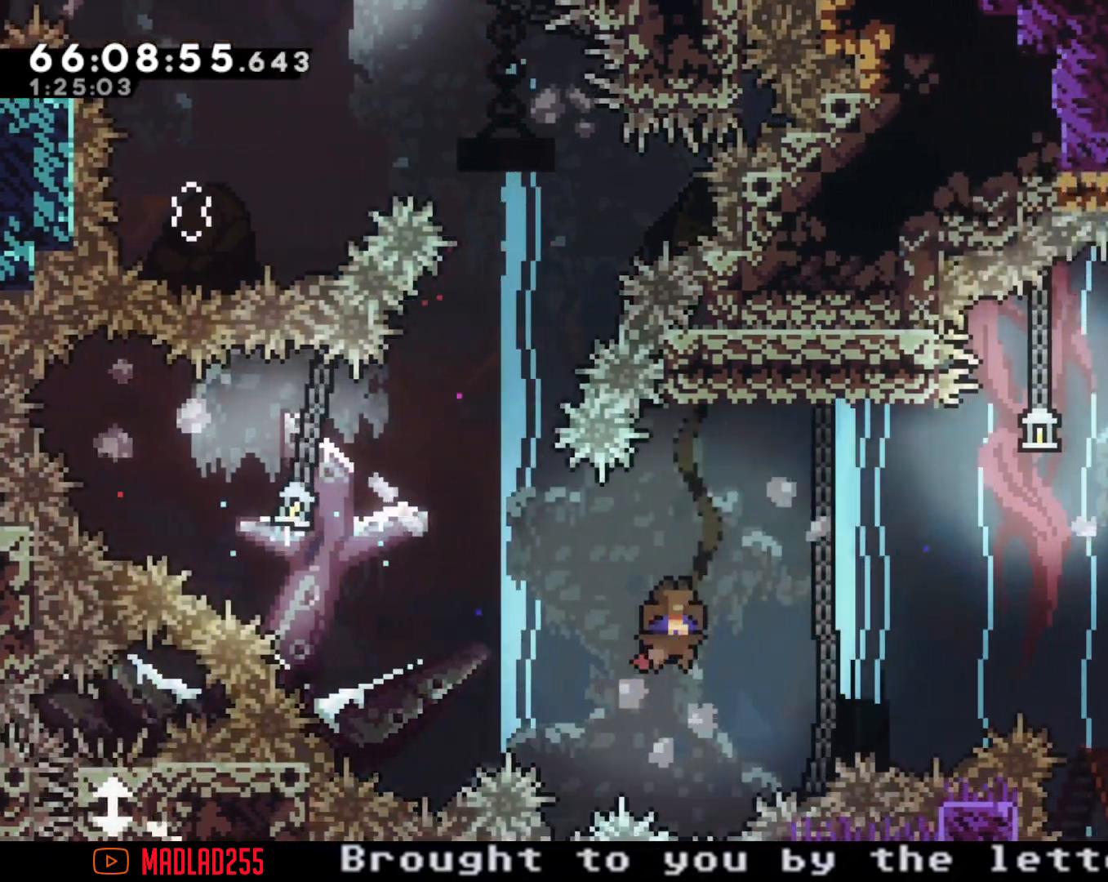
{"buttons": ["A"], "left_stick": "up-right", "right_stick": "center", "events": [[150, "X", "down"], [267, "X", "up"], [334, "A", "down"]]}
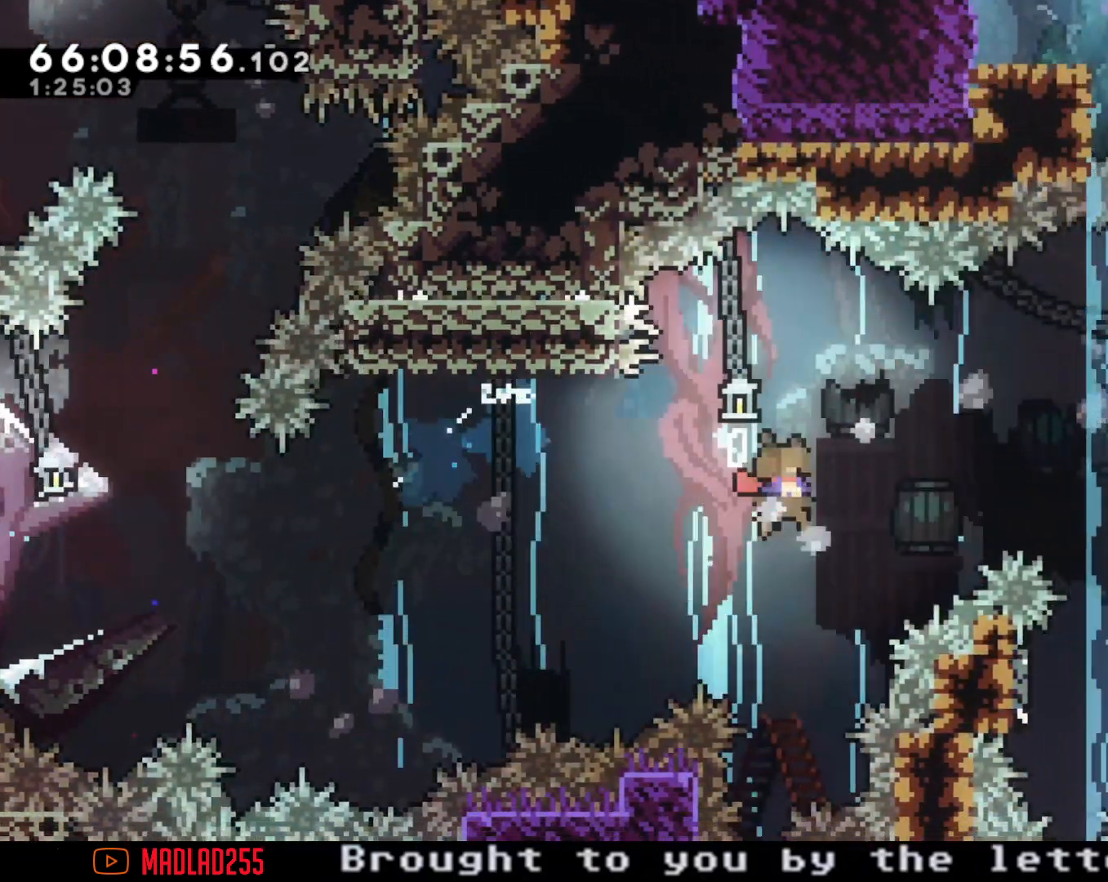
{"buttons": [], "left_stick": "down", "right_stick": "center", "events": [[201, "A", "up"], [201, "left_stick", "down-right"], [251, "X", "down"], [251, "left_stick", "down"], [501, "X", "up"]]}
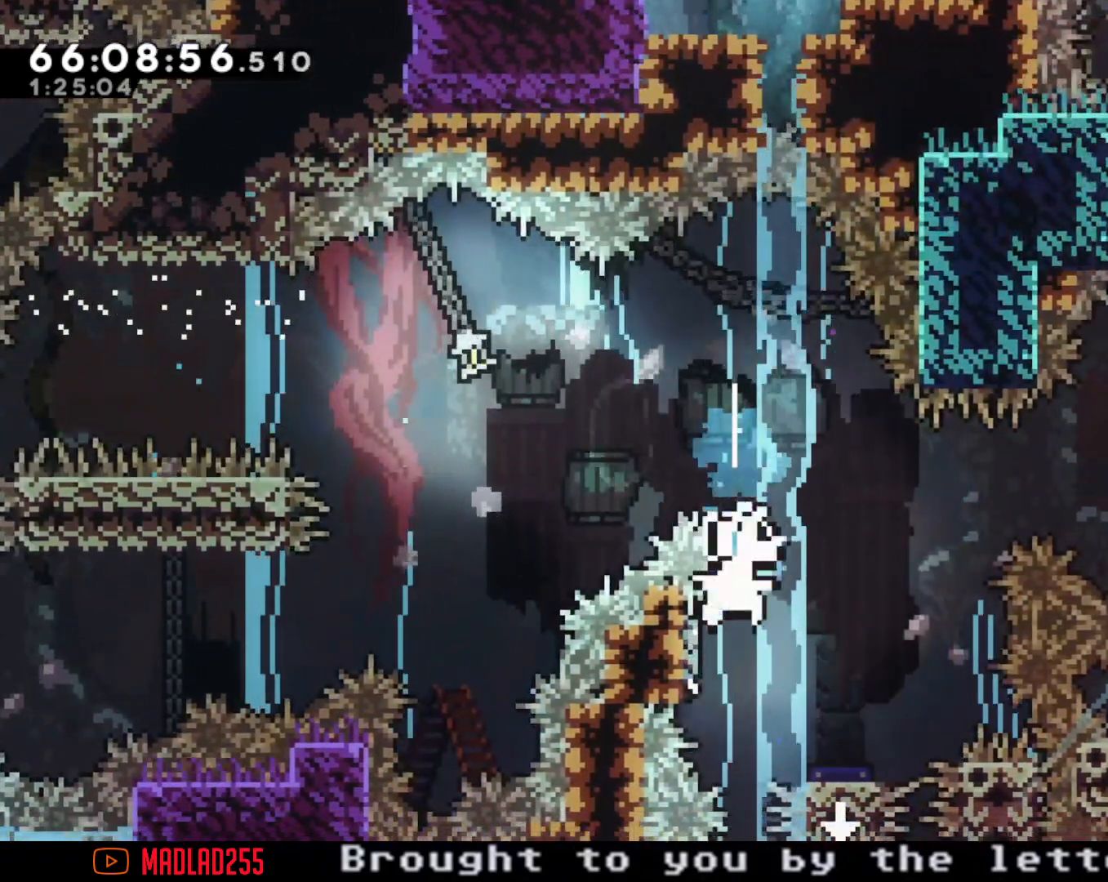
{"buttons": ["A"], "left_stick": "center", "right_stick": "center", "events": [[33, "left_stick", "down-left"], [183, "A", "down"], [200, "left_stick", "center"], [250, "left_stick", "right"], [400, "A", "up"], [400, "DPAD_UP", "down"], [400, "left_stick", "center"], [484, "A", "down"], [484, "DPAD_UP", "up"]]}
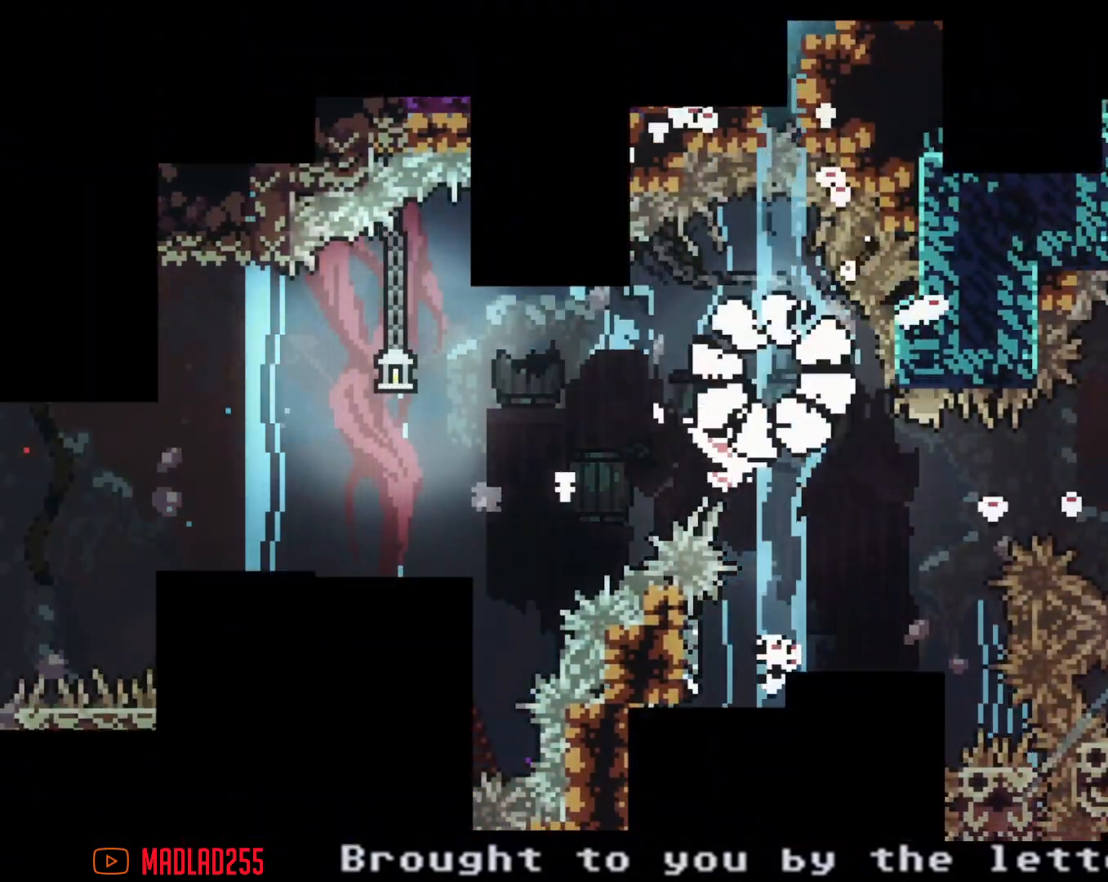
{"buttons": [], "left_stick": "center", "right_stick": "center", "events": [[117, "A", "up"]]}
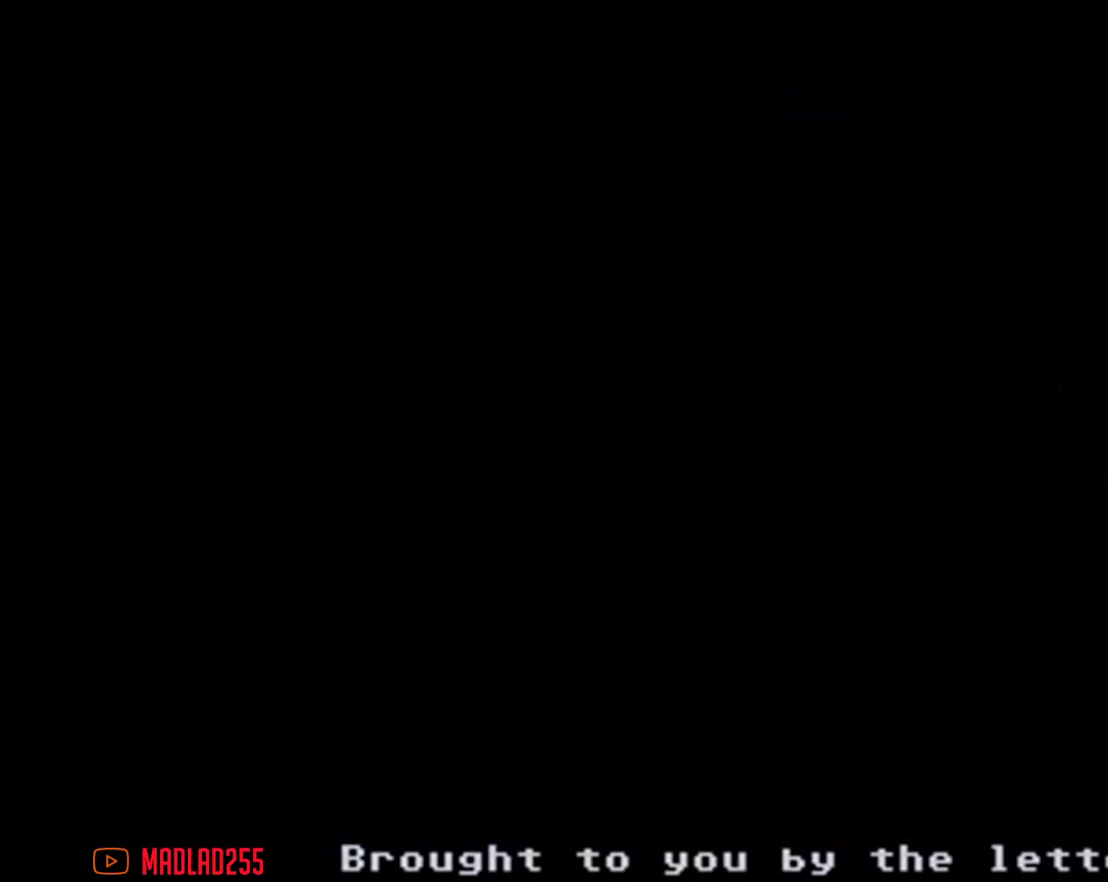
{"buttons": ["A"], "left_stick": "down", "right_stick": "center", "events": [[367, "A", "down"], [367, "left_stick", "down"]]}
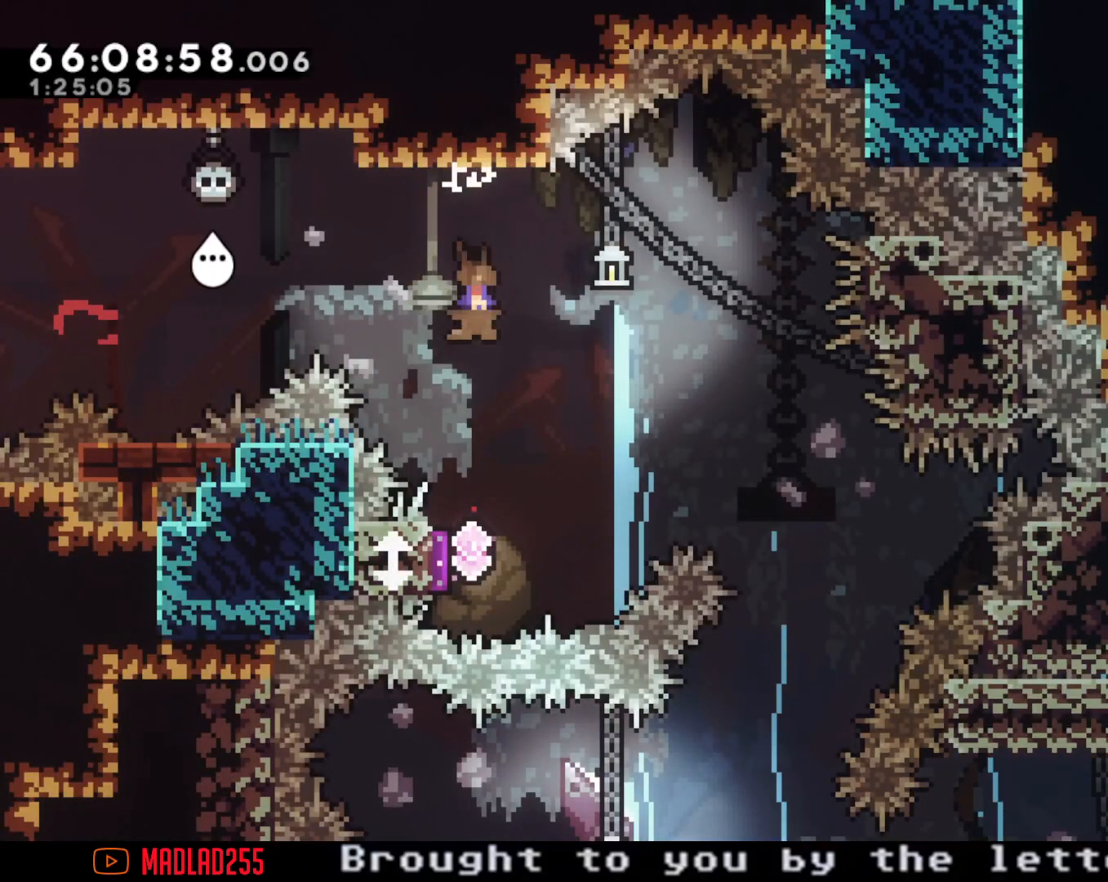
{"buttons": [], "left_stick": "down", "right_stick": "center", "events": [[83, "A", "up"], [117, "X", "down"], [333, "X", "up"]]}